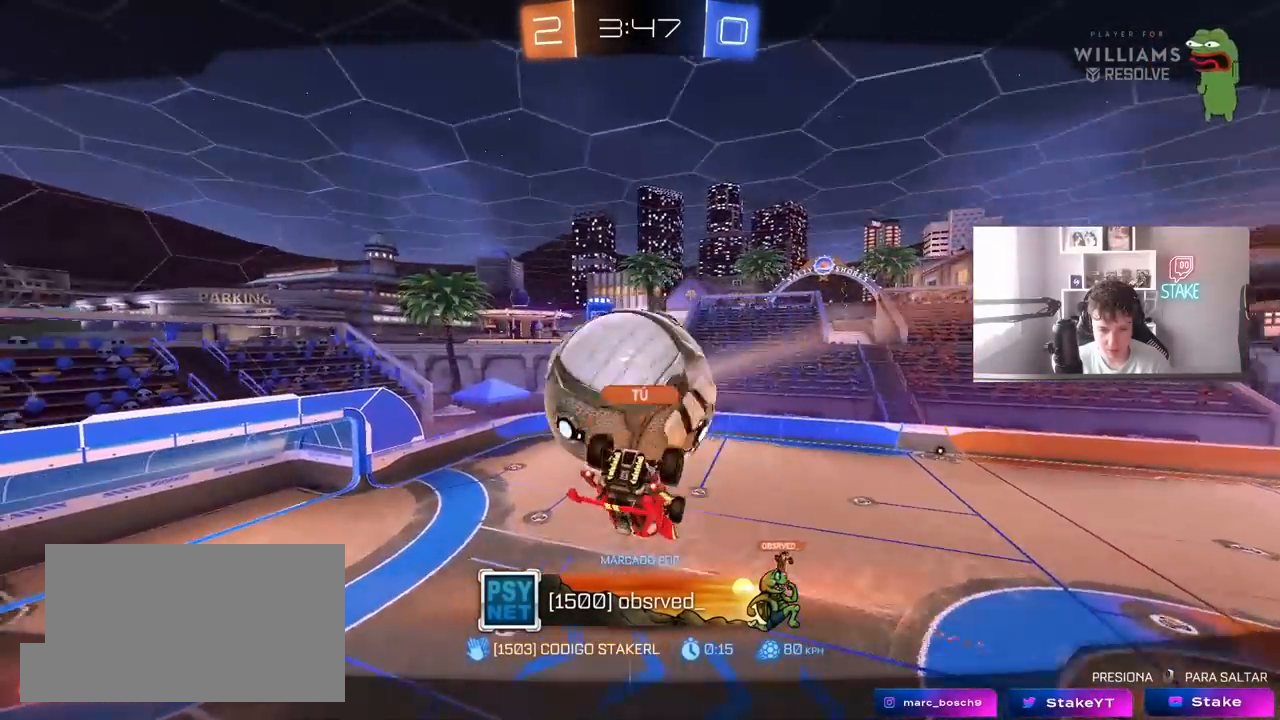
Gameplay with keyboard and mouse; each line is a JSON object with the keys and mouse buttons held at the frame after it. "events" lists presses ("down") and releases ("up") of "1", "2", "3", "4", "5", "a", "alt", "c", "caps_lock", "ctrl", "d", "e", "f", "g", "q", "r", "s", "shift", "space", "t", "tab", "v", "w", "x", "z", "mouse_left", "mouse_wheel" and "mouse_right" between this image and that frame as [ms after this image, input, new state], when the widget could be followed in between. "mouse_left", "mouse_wheel", "mouse_right" = the "left", "wheel", "right" buttons of the "mouse" list. No other keys are recorded. "wheel" means that the mouse wheel is clicked or scrolled. "mouse_move" is the direction in which the mouse moves at that frame (one of eight, or "still"), when it could be read.
{"keys": ["w"], "mouse": [], "mouse_move": "still", "events": []}
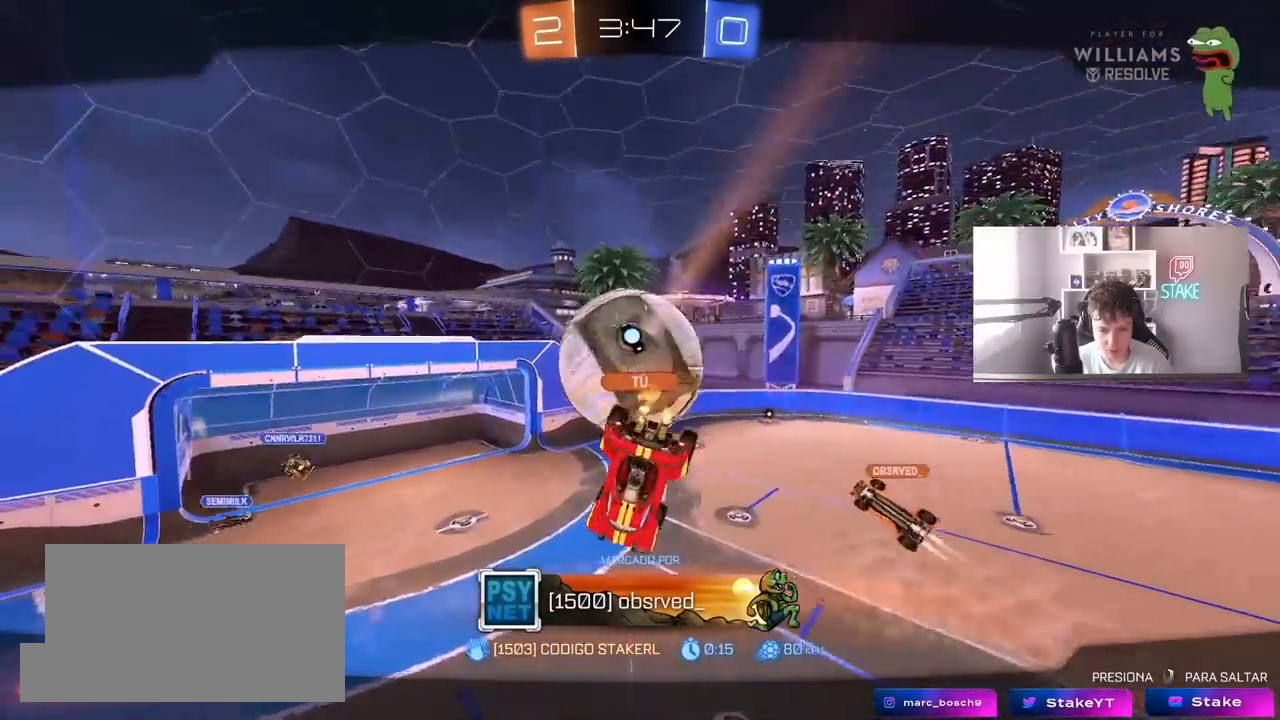
{"keys": ["w"], "mouse": [], "mouse_move": "still", "events": []}
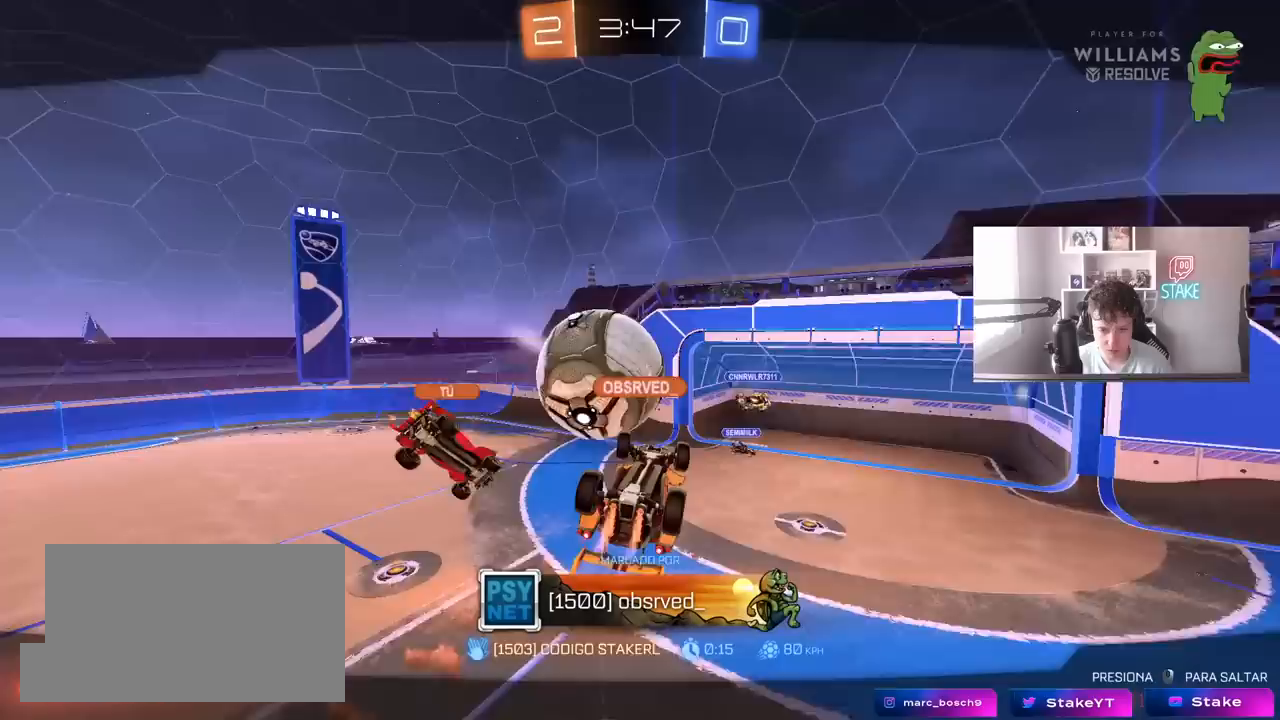
{"keys": ["w"], "mouse": ["right"], "mouse_move": "still", "events": [[183, "mouse_right", "down"], [317, "mouse_right", "up"], [417, "mouse_right", "down"]]}
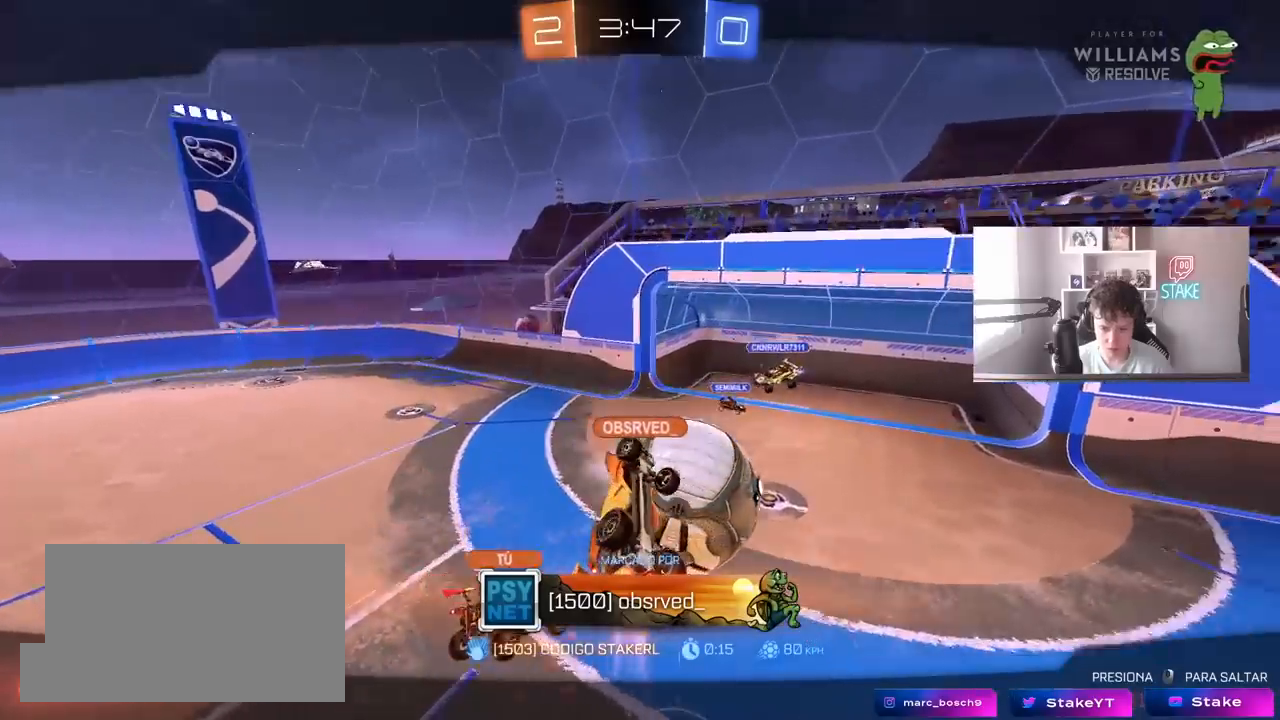
{"keys": ["w"], "mouse": ["right"], "mouse_move": "still", "events": [[100, "mouse_right", "up"], [183, "mouse_right", "down"], [433, "mouse_right", "up"], [467, "mouse_right", "down"]]}
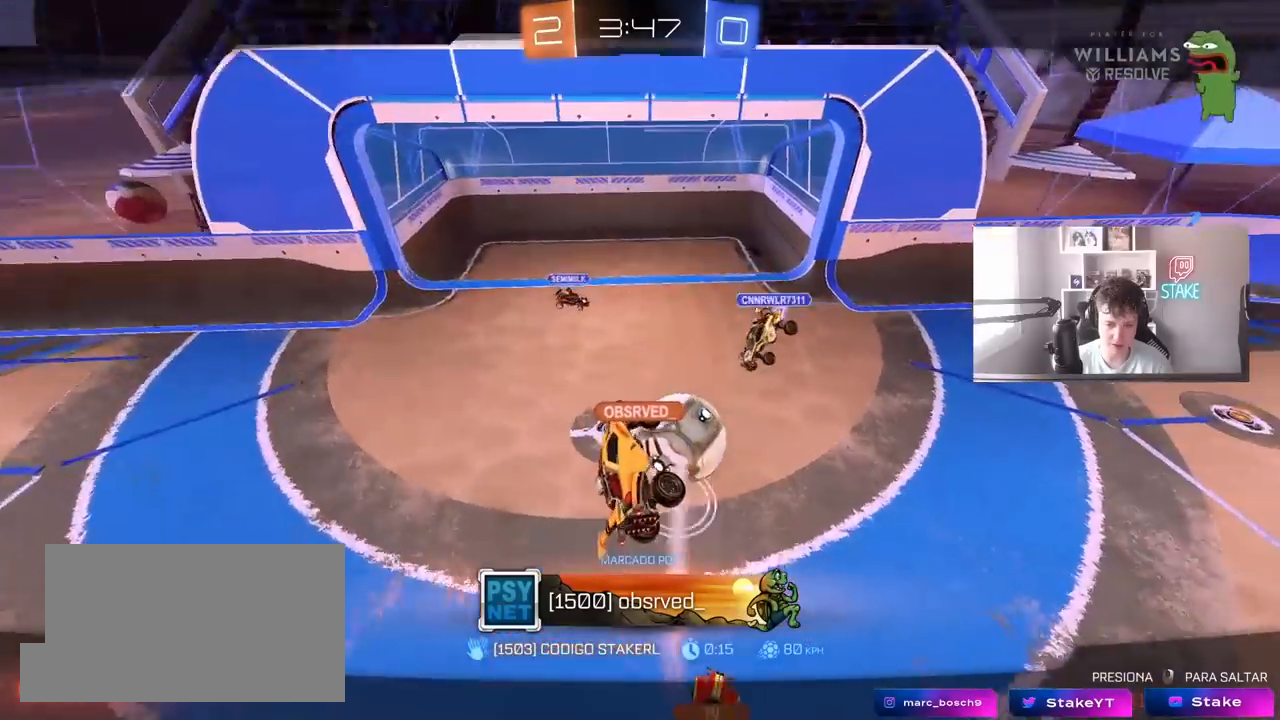
{"keys": ["tab"], "mouse": [], "mouse_move": "still", "events": [[200, "mouse_right", "up"], [250, "w", "up"], [300, "mouse_right", "down"], [450, "tab", "down"], [483, "mouse_right", "up"]]}
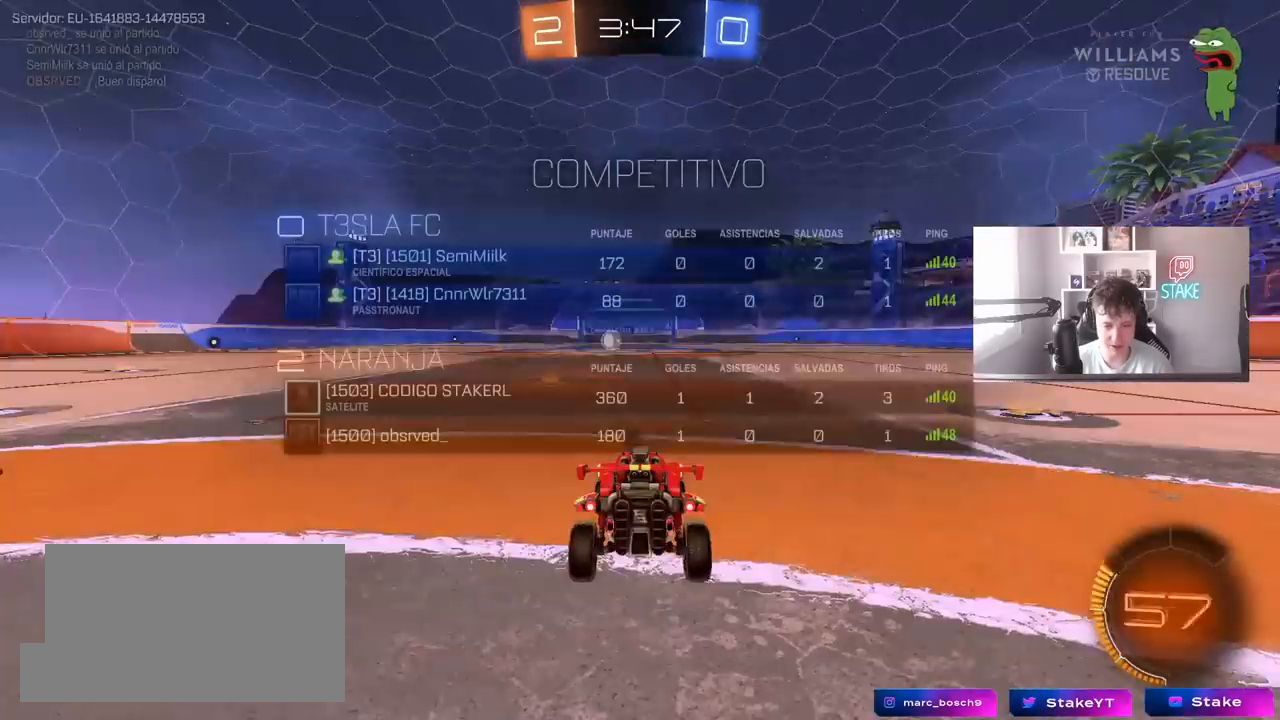
{"keys": [], "mouse": [], "mouse_move": "up-left", "events": [[83, "mouse_right", "down"], [267, "mouse_right", "up"], [317, "tab", "up"]]}
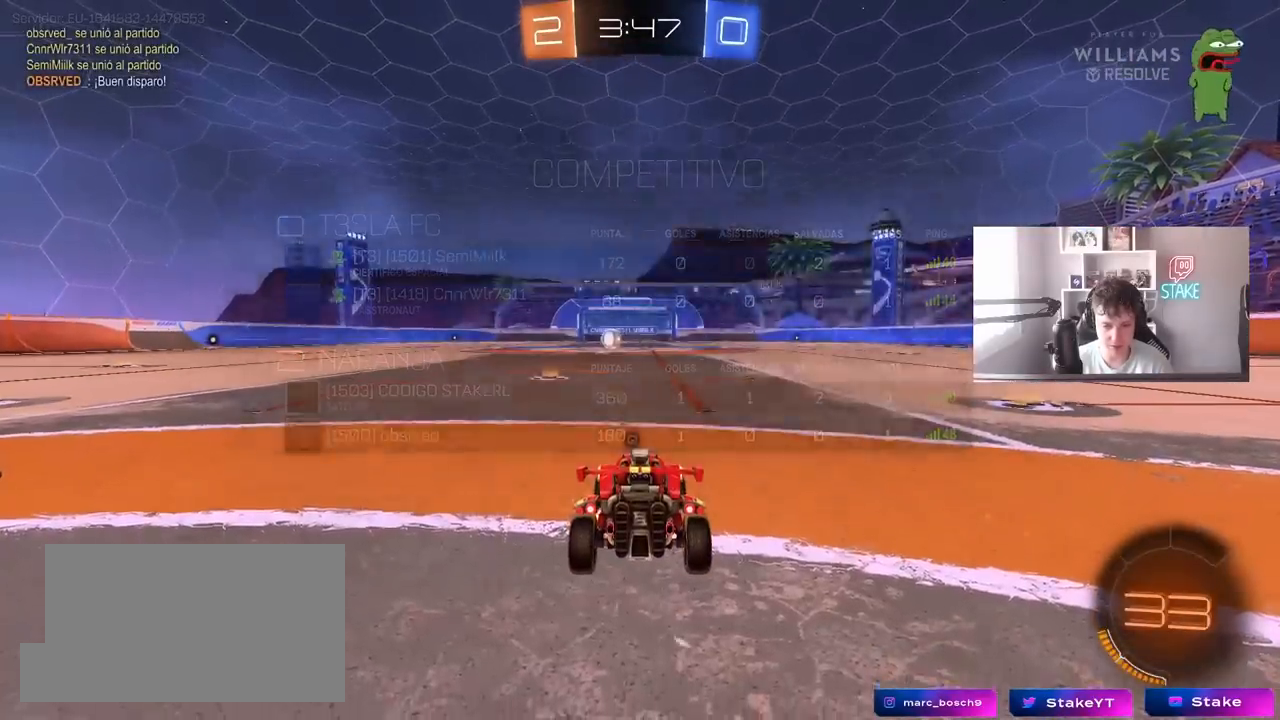
{"keys": ["tab"], "mouse": [], "mouse_move": "still", "events": [[50, "z", "down"], [100, "x", "down"], [150, "z", "up"], [183, "x", "up"], [383, "tab", "down"]]}
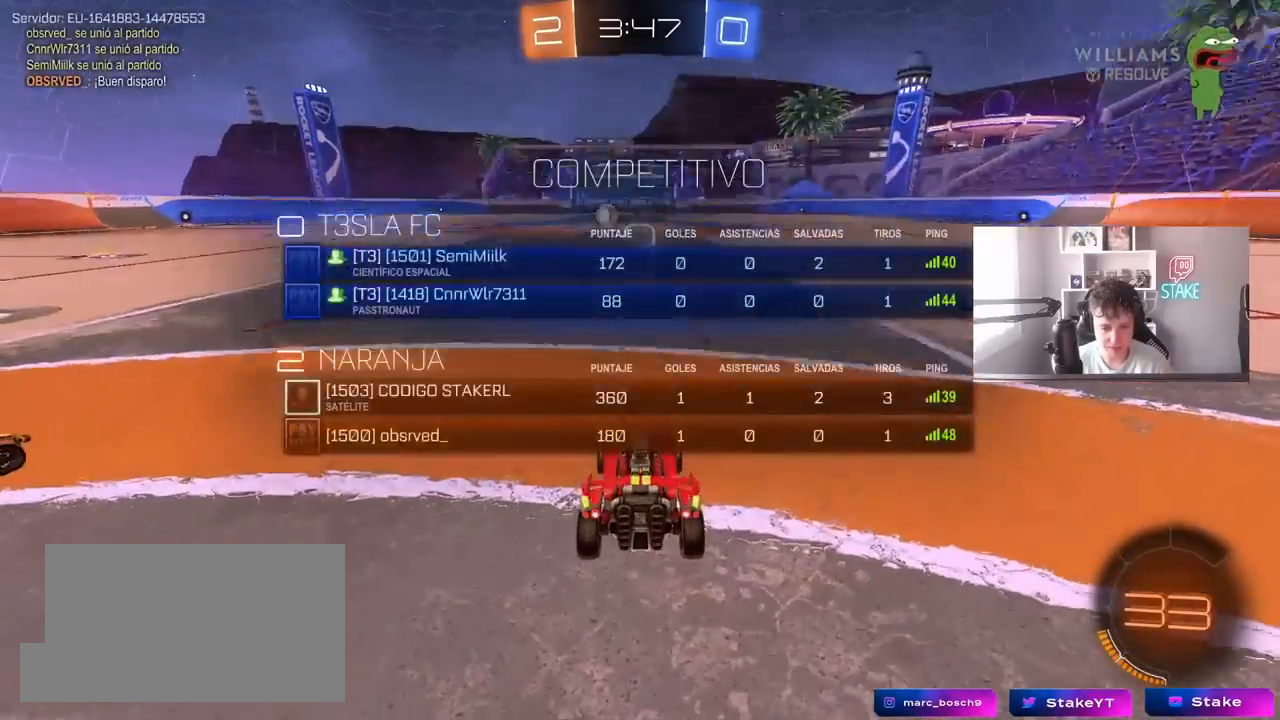
{"keys": ["w"], "mouse": [], "mouse_move": "still", "events": [[83, "mouse_left", "down"], [83, "tab", "up"], [83, "w", "down"], [117, "space", "down"], [300, "mouse_left", "up"], [300, "space", "up"]]}
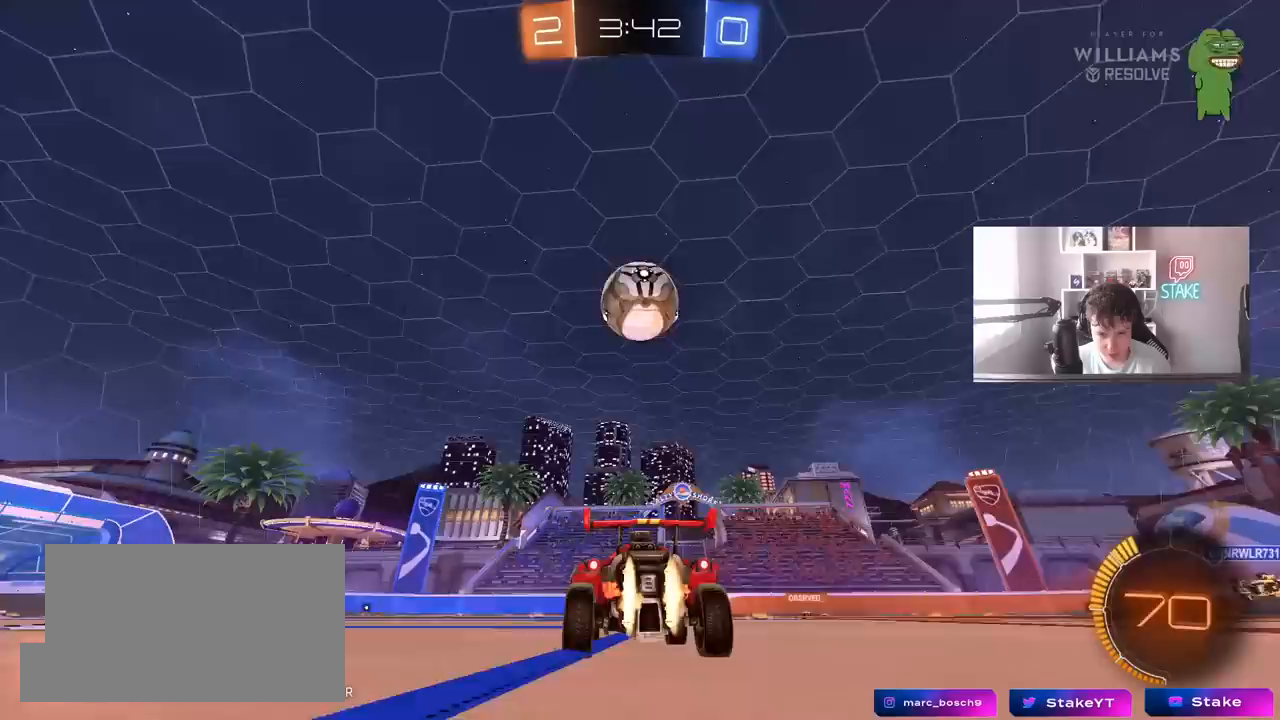
{"keys": ["a", "space", "w"], "mouse": [], "mouse_move": "still", "events": [[33, "mouse_left", "down"], [183, "mouse_left", "up"], [317, "d", "down"], [367, "d", "up"], [367, "space", "down"], [467, "a", "down"]]}
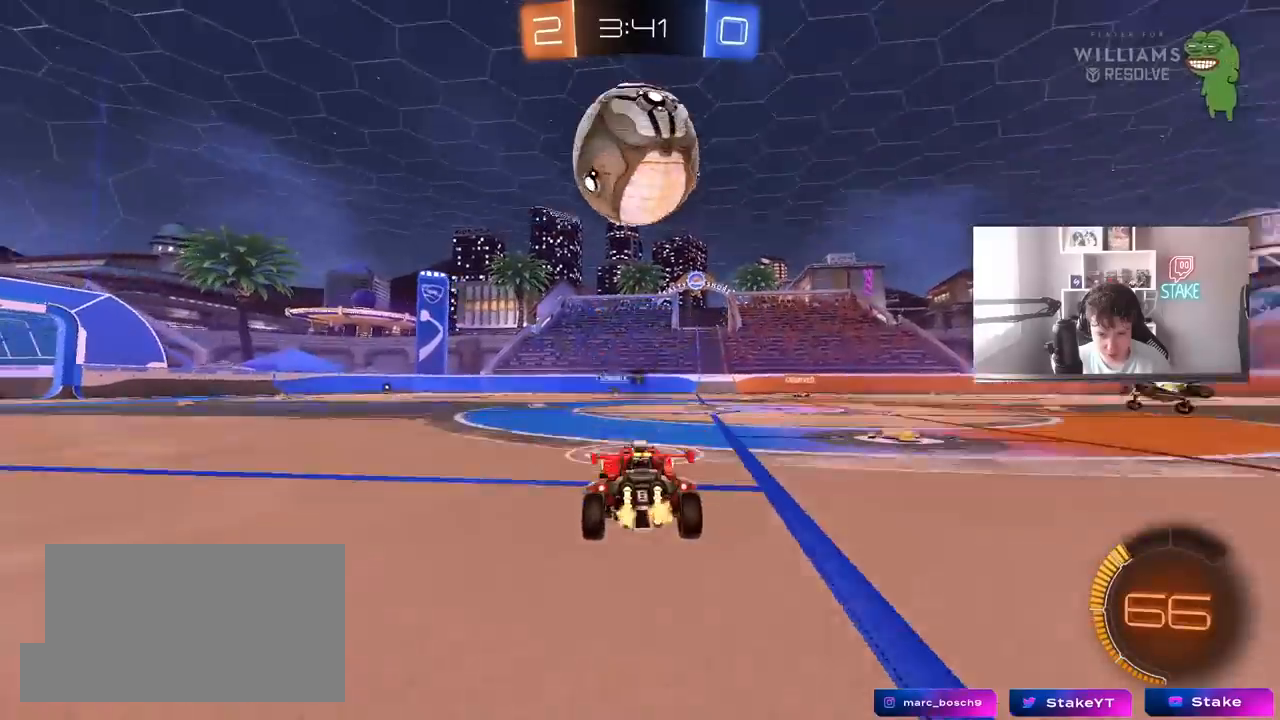
{"keys": ["d", "s"], "mouse": [], "mouse_move": "still", "events": [[17, "a", "up"], [17, "space", "up"], [50, "mouse_left", "down"], [100, "d", "down"], [100, "w", "up"], [200, "d", "up"], [233, "mouse_right", "down"], [283, "a", "down"], [283, "mouse_left", "up"], [283, "s", "down"], [383, "mouse_right", "up"], [467, "a", "up"], [467, "d", "down"]]}
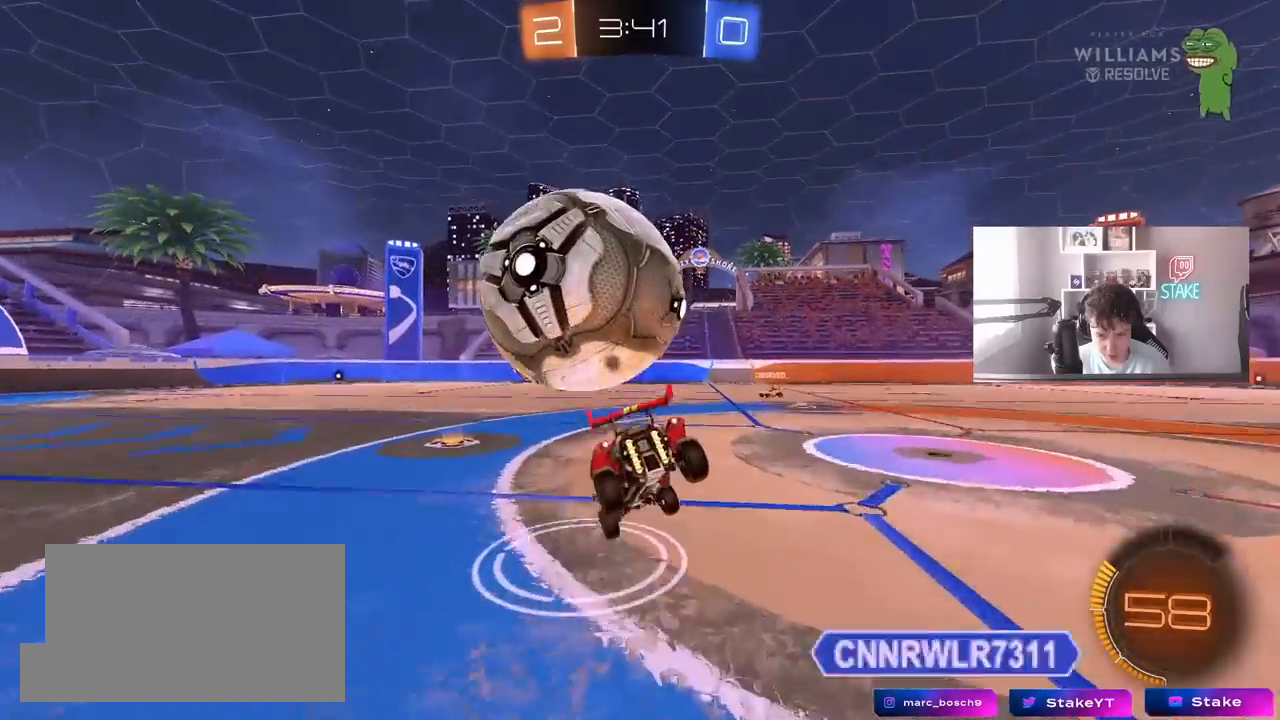
{"keys": ["a"], "mouse": [], "mouse_move": "still", "events": [[300, "shift", "down"], [450, "a", "down"], [450, "d", "up"], [483, "s", "up"], [483, "shift", "up"]]}
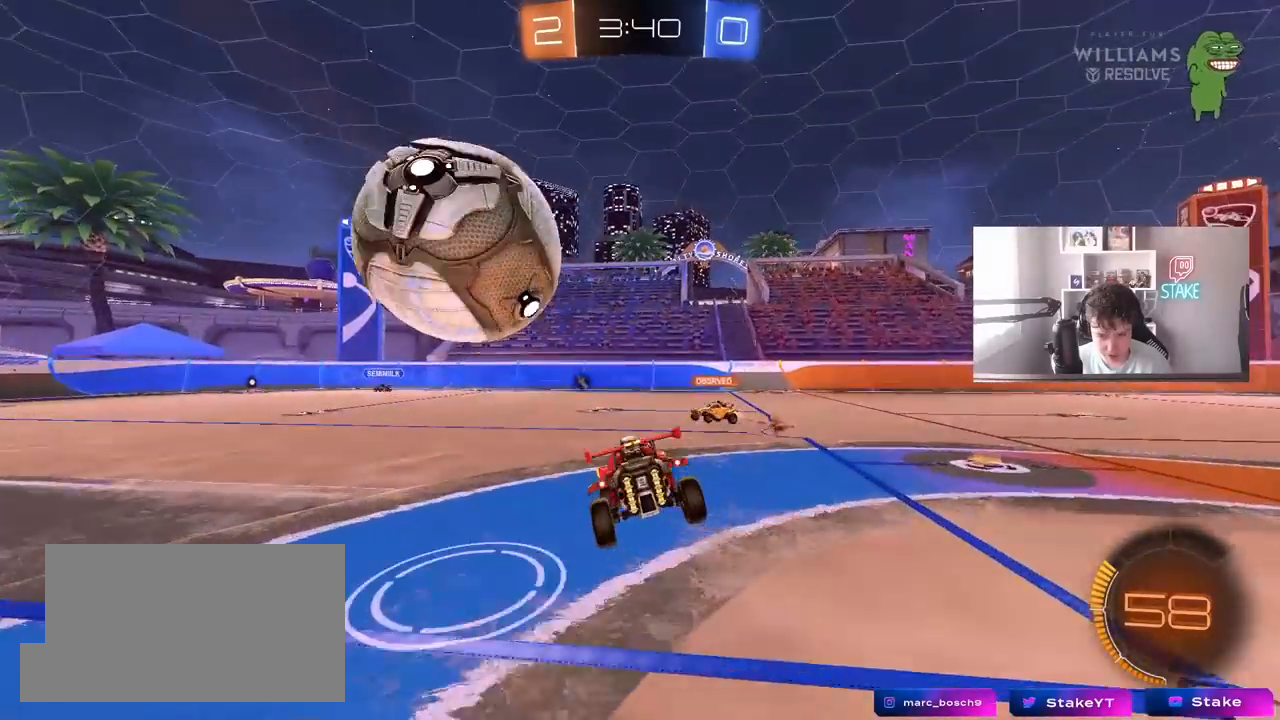
{"keys": ["a", "shift", "w"], "mouse": [], "mouse_move": "still", "events": [[83, "a", "up"], [183, "w", "down"], [233, "space", "down"], [417, "a", "down"], [467, "shift", "down"], [467, "space", "up"]]}
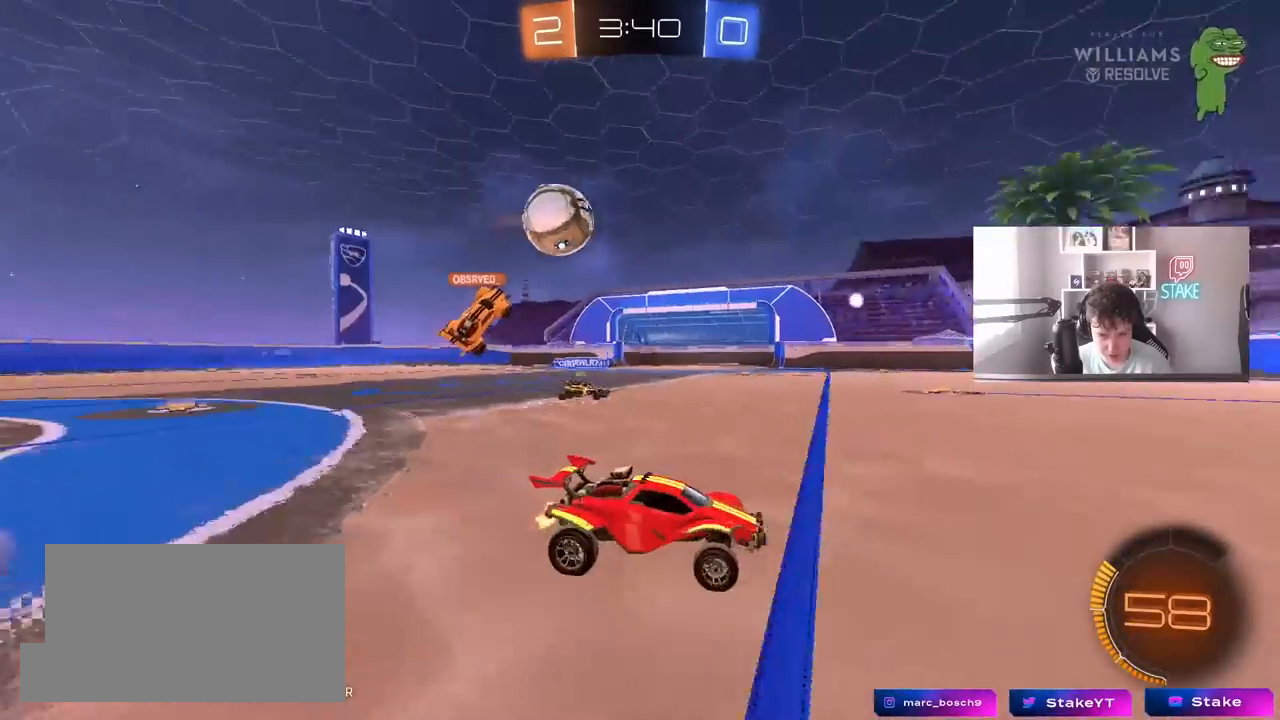
{"keys": ["a", "shift", "w"], "mouse": [], "mouse_move": "still", "events": [[150, "shift", "up"], [483, "shift", "down"]]}
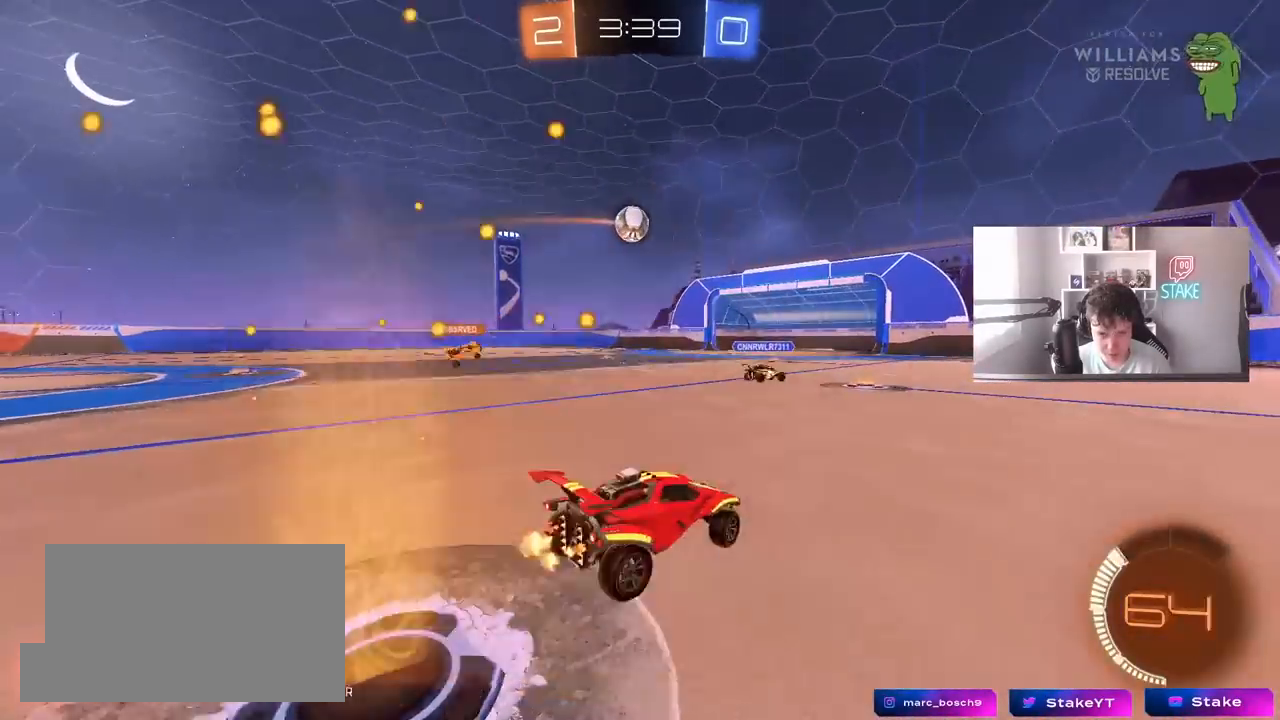
{"keys": ["w"], "mouse": ["left"], "mouse_move": "still", "events": [[67, "shift", "up"], [167, "mouse_left", "down"], [450, "a", "up"]]}
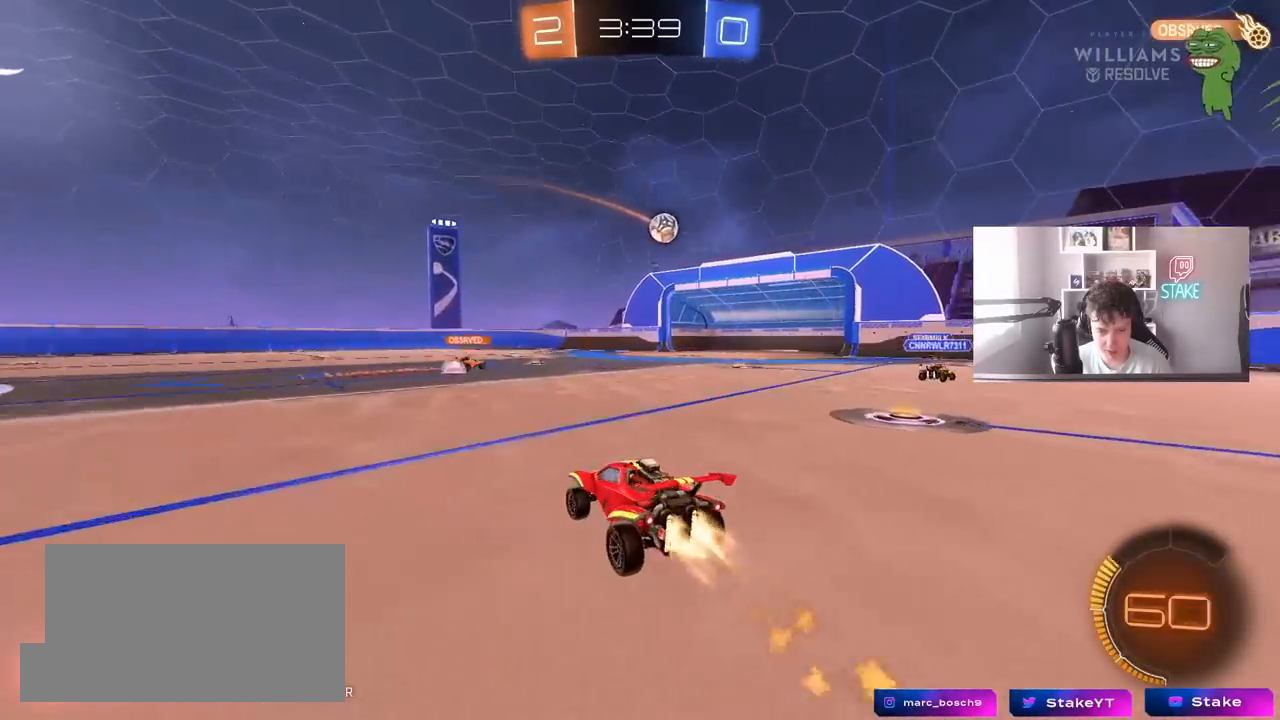
{"keys": ["w"], "mouse": [], "mouse_move": "still", "events": [[33, "mouse_left", "up"], [183, "a", "down"], [317, "a", "up"]]}
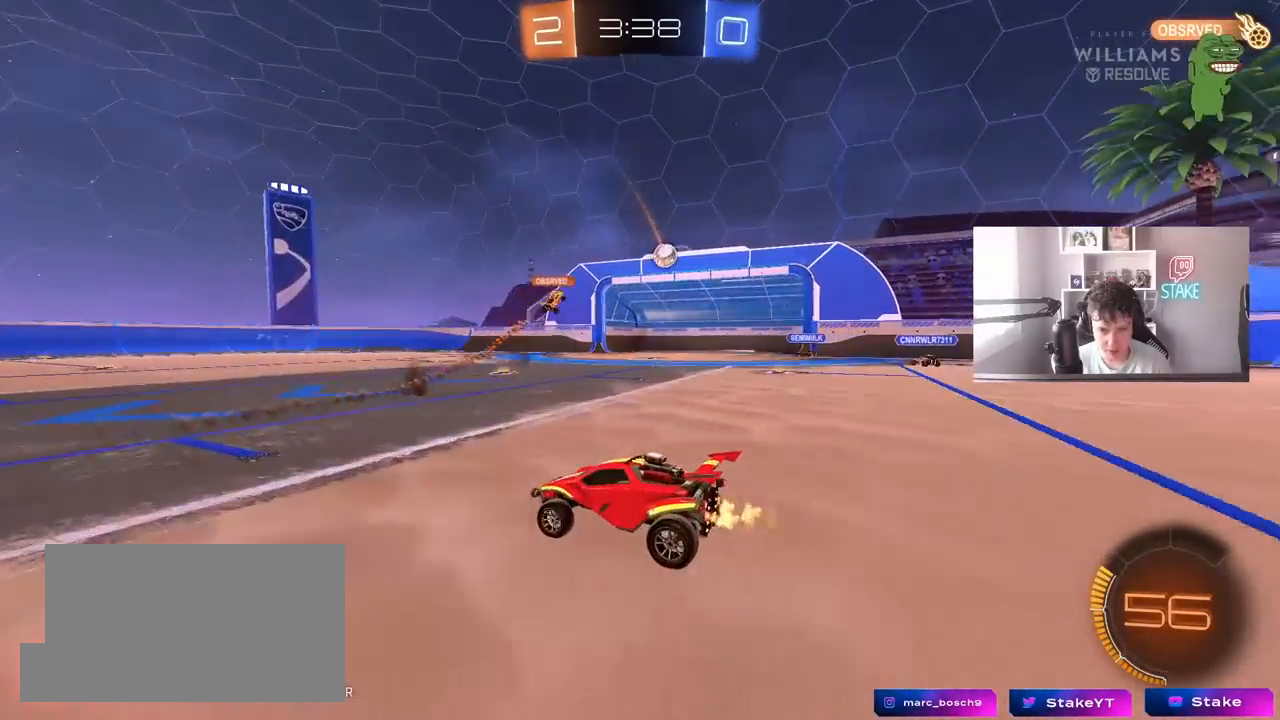
{"keys": ["d", "w"], "mouse": [], "mouse_move": "still", "events": [[233, "d", "down"], [383, "shift", "down"], [467, "shift", "up"]]}
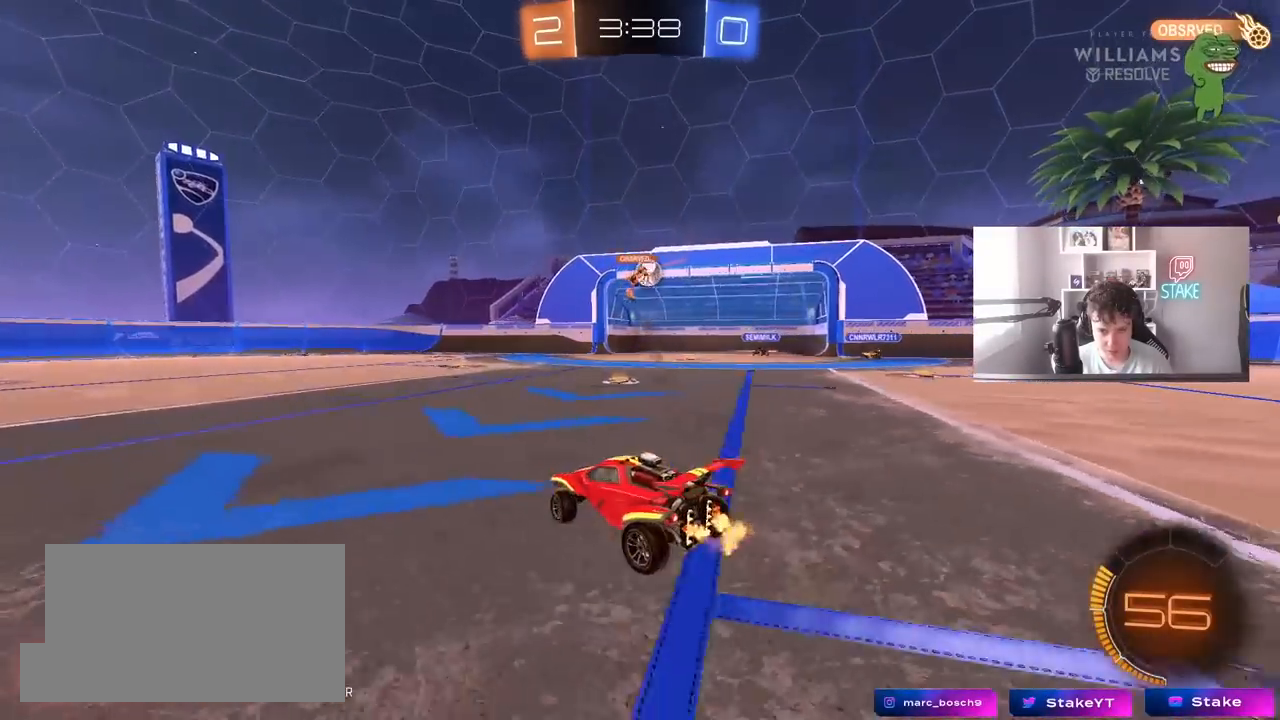
{"keys": ["a", "w"], "mouse": [], "mouse_move": "still", "events": [[217, "a", "down"], [217, "d", "up"]]}
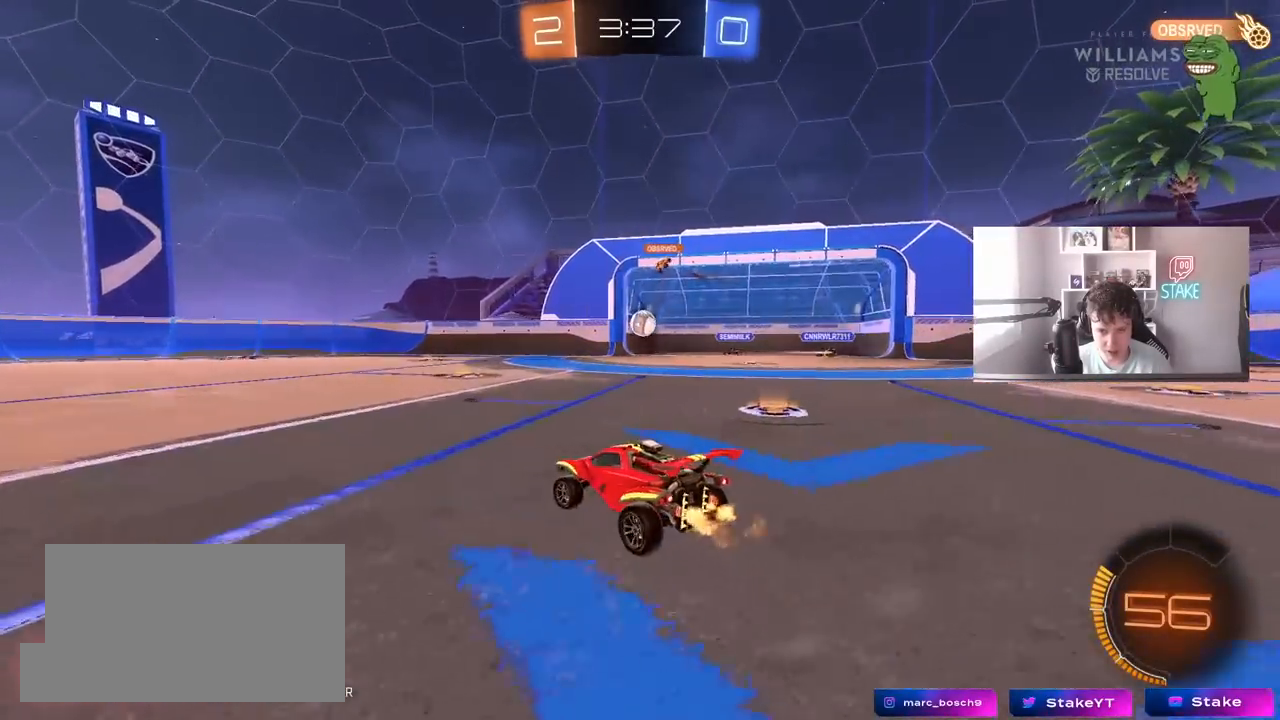
{"keys": ["a", "w"], "mouse": [], "mouse_move": "still", "events": [[183, "a", "up"], [317, "a", "down"]]}
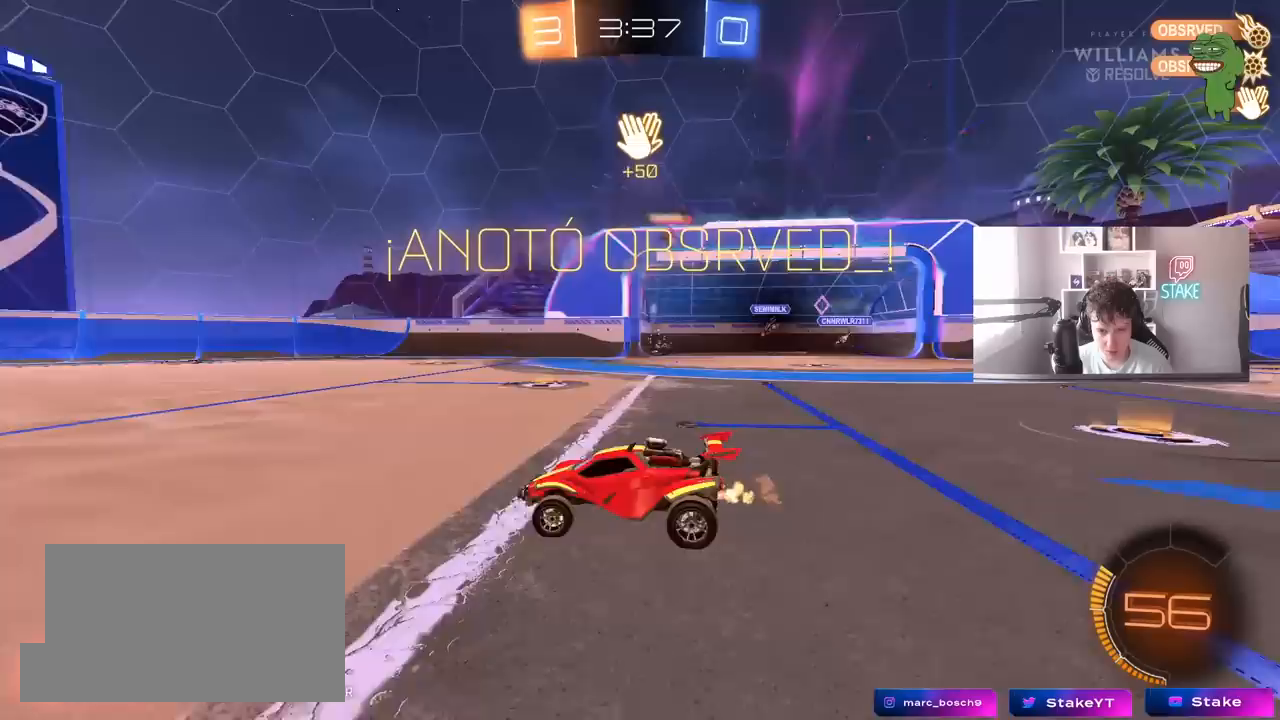
{"keys": ["a", "shift", "w"], "mouse": ["left", "right"], "mouse_move": "still", "events": [[250, "mouse_left", "down"], [483, "mouse_right", "down"], [483, "shift", "down"]]}
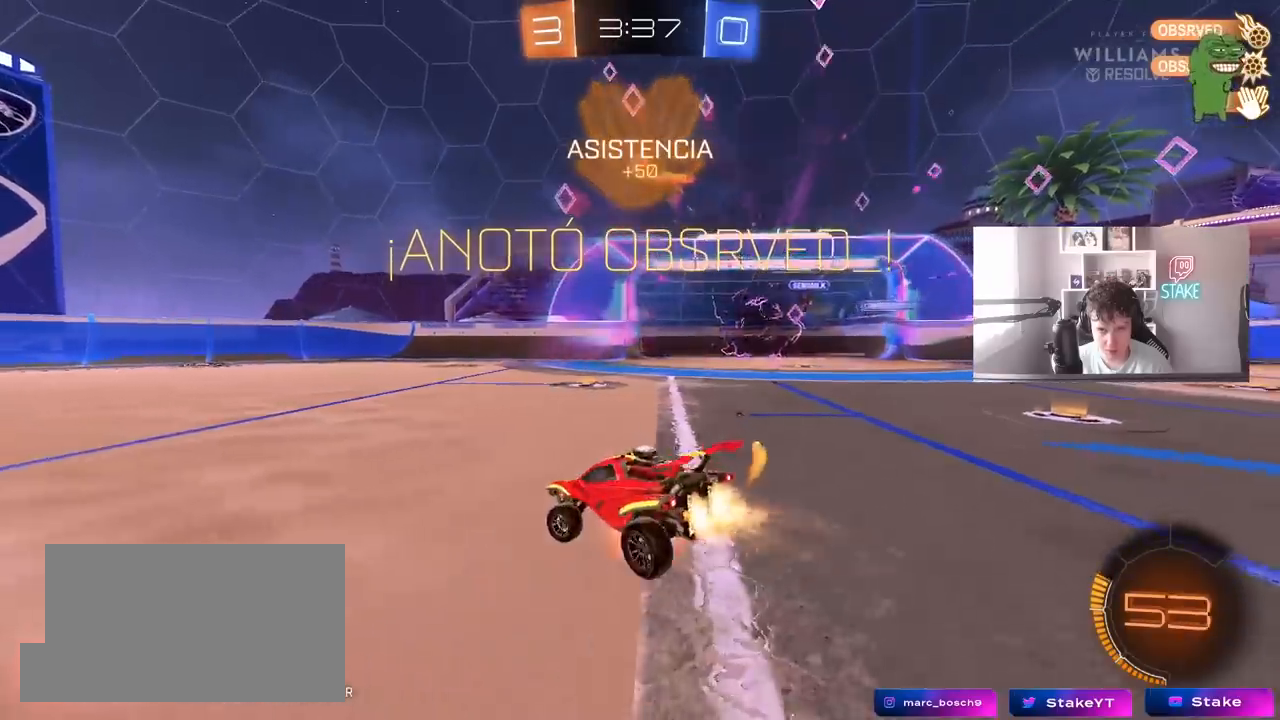
{"keys": ["a", "s", "shift"], "mouse": [], "mouse_move": "still", "events": [[67, "mouse_right", "up"], [117, "s", "down"], [117, "w", "up"], [167, "mouse_left", "up"], [167, "mouse_right", "down"], [250, "space", "down"], [400, "mouse_right", "up"], [450, "space", "up"]]}
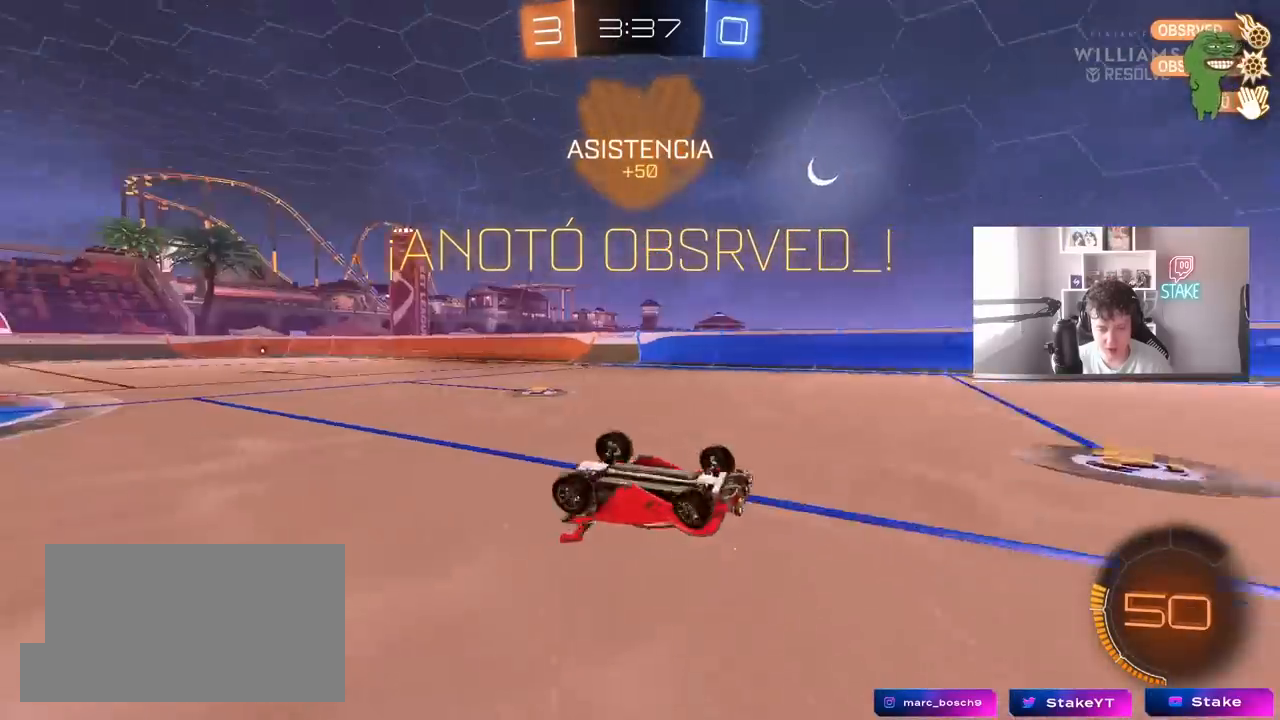
{"keys": ["a"], "mouse": [], "mouse_move": "right", "events": [[83, "s", "up"], [183, "w", "down"], [317, "shift", "up"], [500, "w", "up"]]}
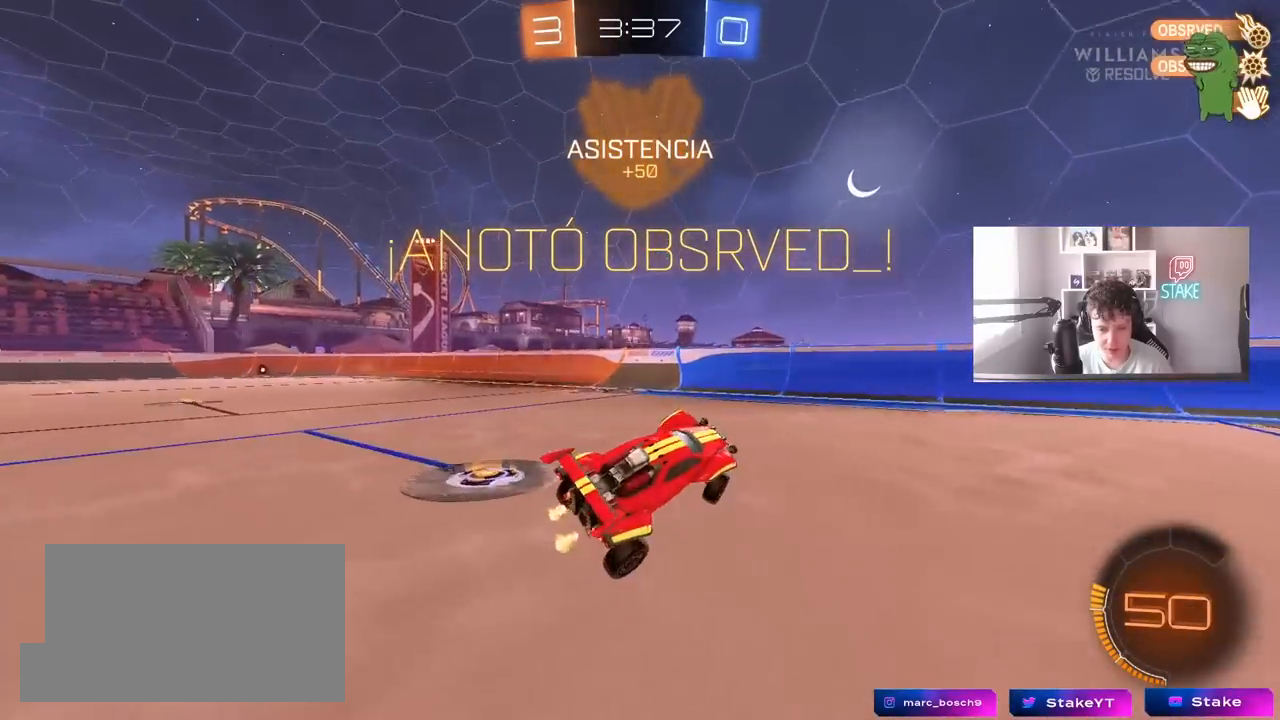
{"keys": ["a", "w"], "mouse": ["left"], "mouse_move": "still", "events": [[50, "a", "up"], [150, "a", "down"], [150, "mouse_left", "down"], [233, "a", "up"], [333, "a", "down"], [333, "w", "down"]]}
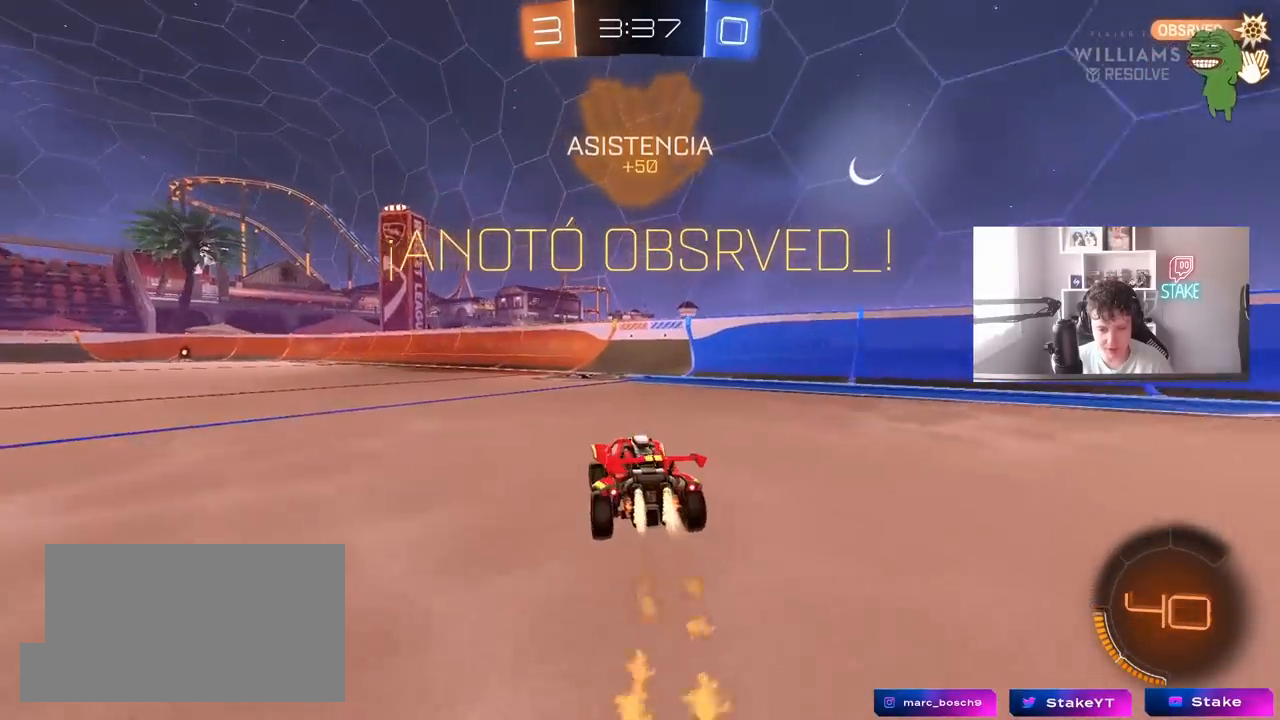
{"keys": ["d", "s", "shift"], "mouse": ["left"], "mouse_move": "still", "events": [[67, "mouse_right", "down"], [67, "w", "up"], [217, "a", "up"], [217, "d", "down"], [217, "mouse_right", "up"], [217, "shift", "down"], [217, "w", "down"], [350, "mouse_right", "down"], [350, "w", "up"], [400, "s", "down"], [450, "mouse_right", "up"]]}
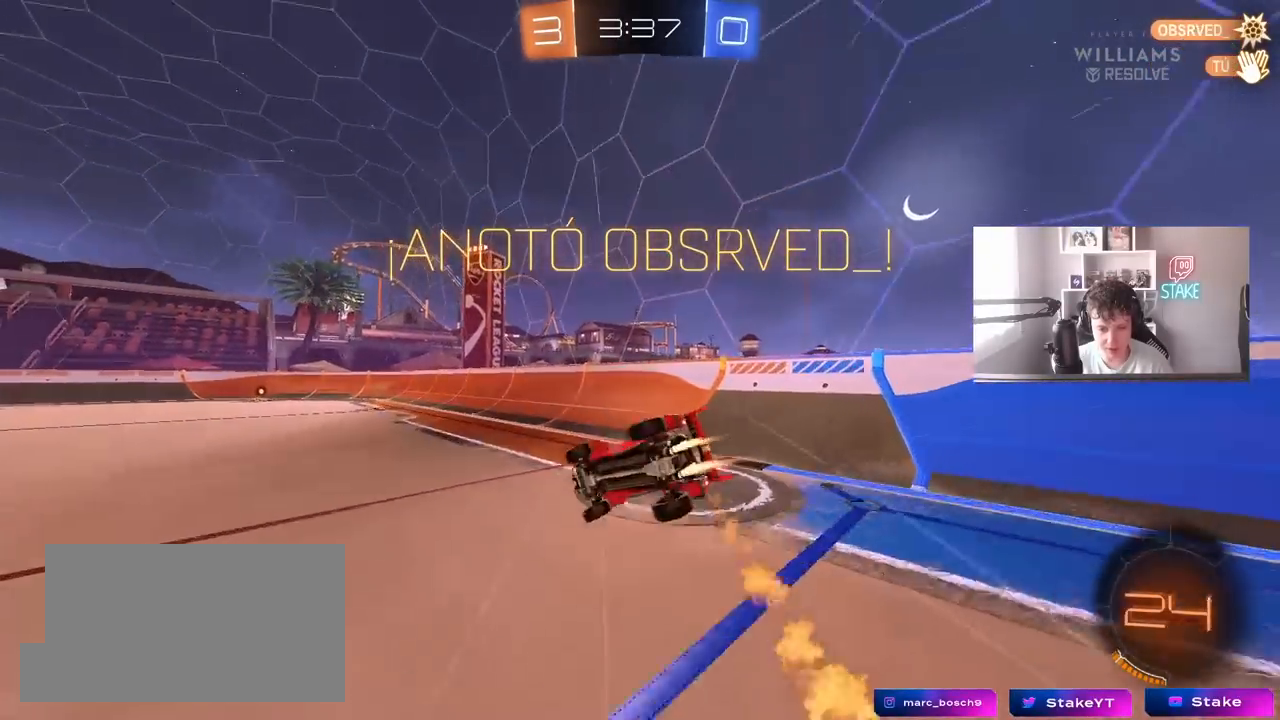
{"keys": [], "mouse": [], "mouse_move": "up-left", "events": [[133, "s", "up"], [217, "s", "down"], [367, "shift", "up"], [467, "a", "down"], [467, "d", "up"], [467, "mouse_left", "up"], [467, "s", "up"], [500, "a", "up"]]}
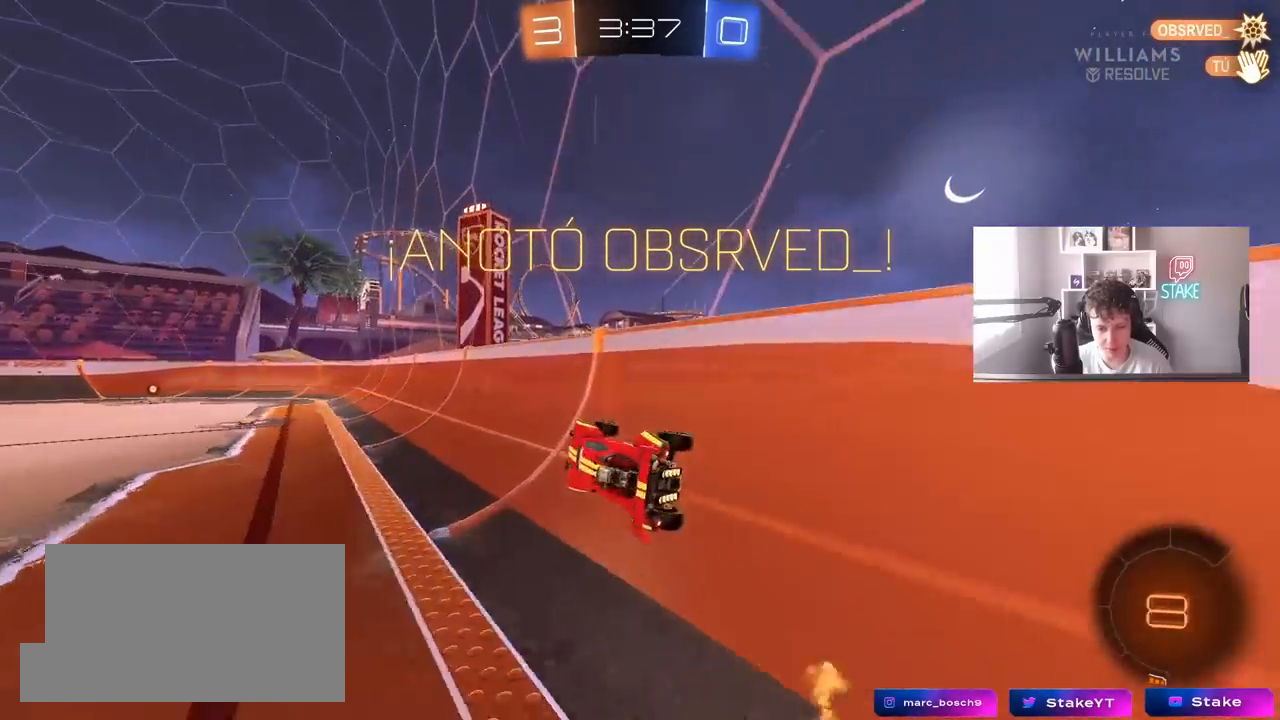
{"keys": ["d", "s"], "mouse": [], "mouse_move": "still", "events": [[50, "a", "down"], [100, "mouse_left", "down"], [100, "w", "down"], [200, "a", "up"], [200, "w", "up"], [250, "mouse_right", "down"], [283, "d", "down"], [333, "s", "down"], [333, "shift", "down"], [483, "mouse_left", "up"], [483, "mouse_right", "up"], [483, "shift", "up"]]}
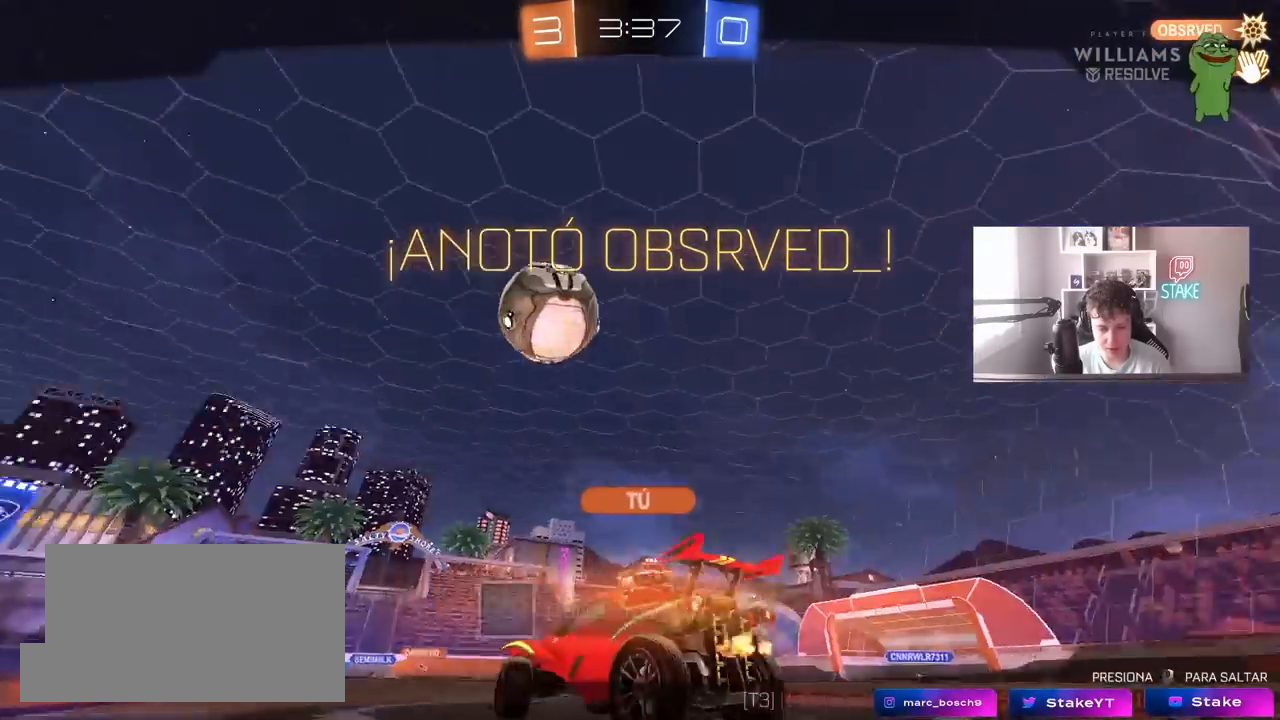
{"keys": ["tab"], "mouse": ["right"], "mouse_move": "still", "events": [[17, "d", "up"], [17, "s", "up"], [117, "tab", "down"], [483, "mouse_right", "down"]]}
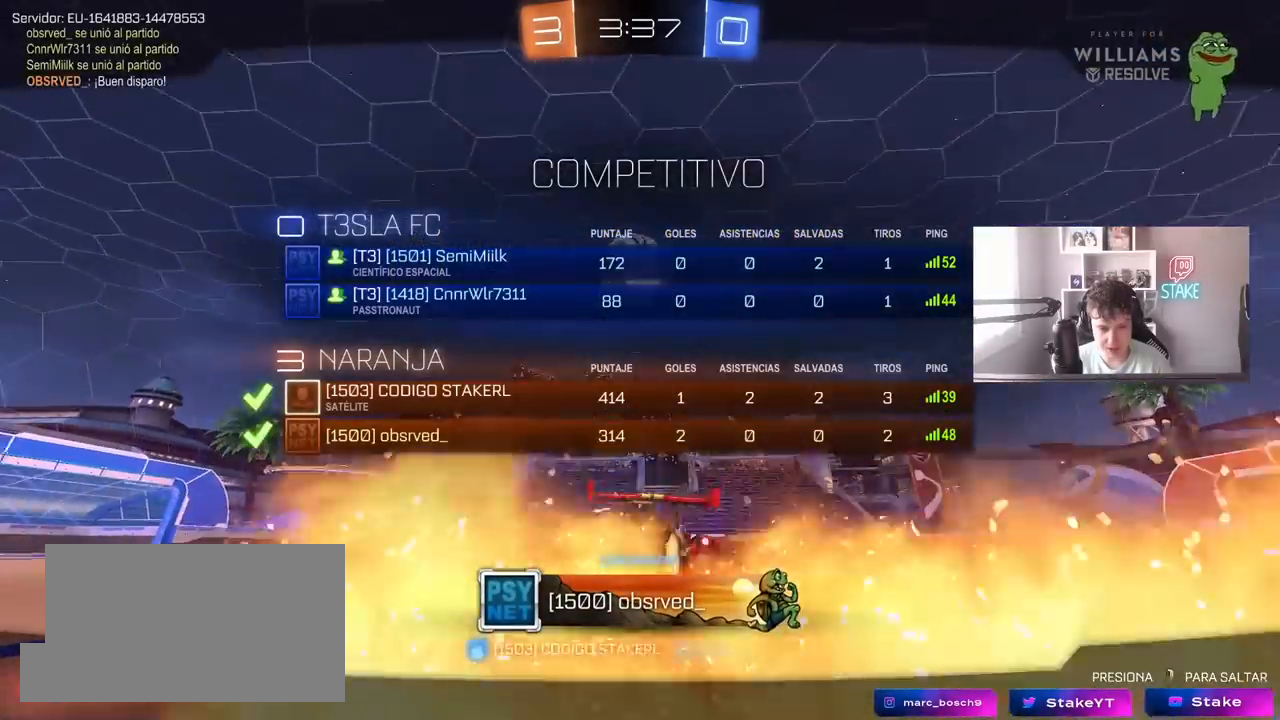
{"keys": ["tab"], "mouse": ["right"], "mouse_move": "still", "events": [[133, "mouse_right", "up"], [183, "mouse_right", "down"], [367, "mouse_right", "up"], [417, "mouse_right", "down"]]}
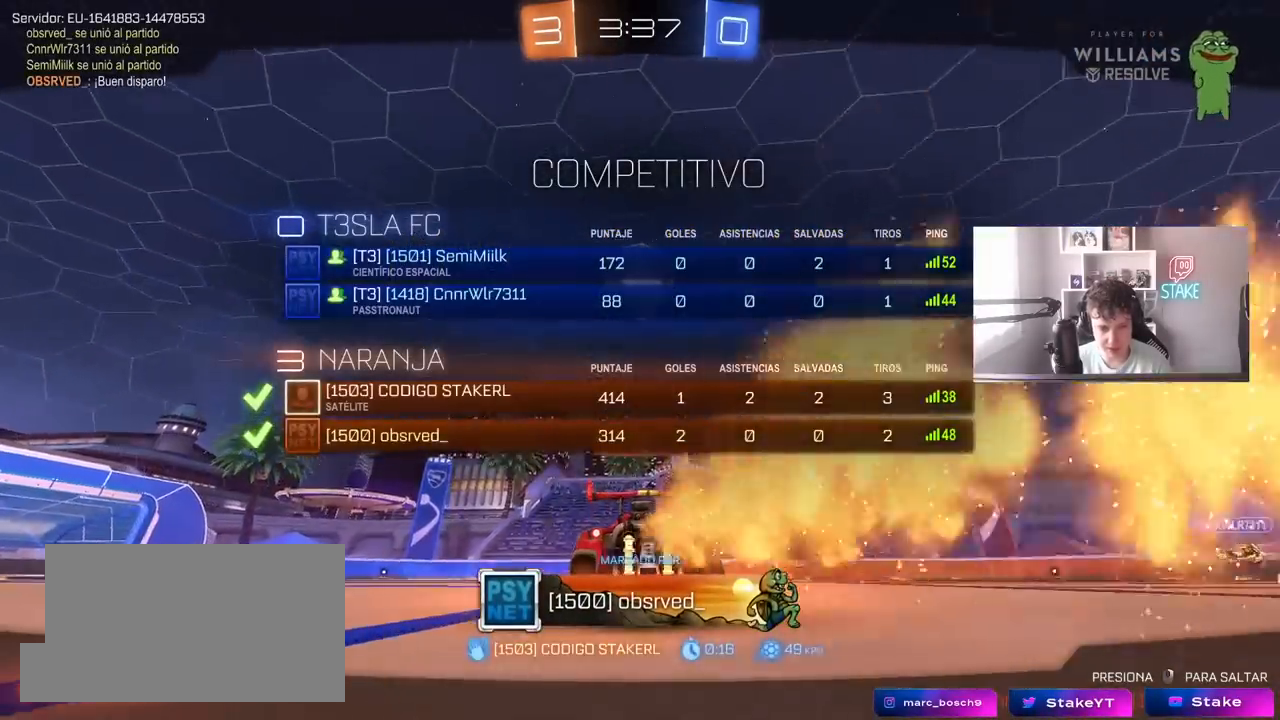
{"keys": [], "mouse": [], "mouse_move": "still", "events": [[17, "tab", "up"], [150, "mouse_right", "up"]]}